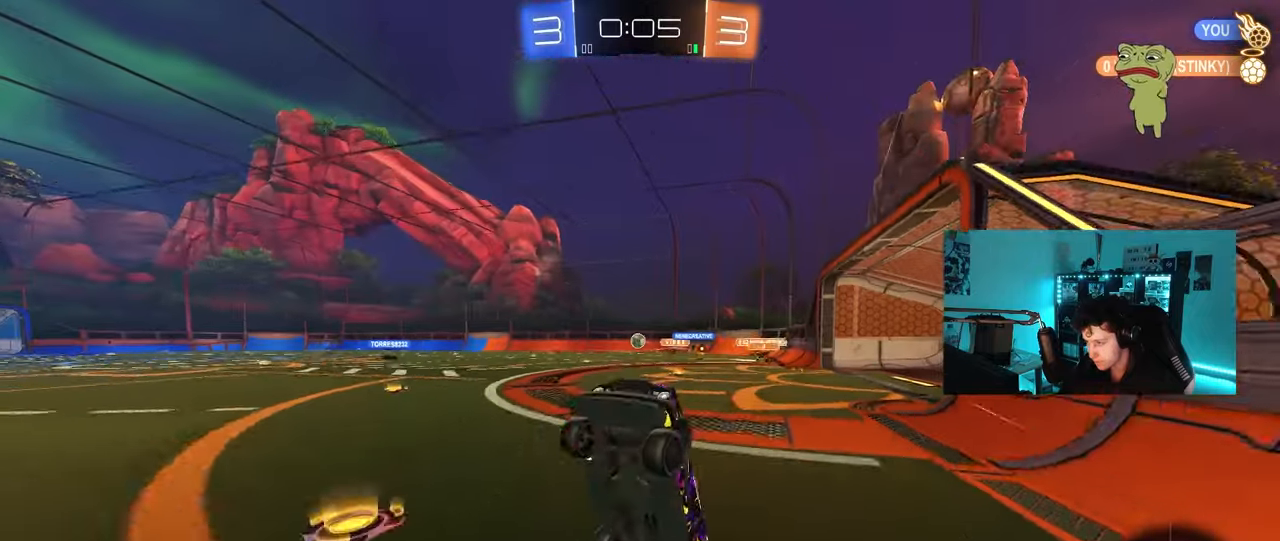
Gameplay with keyboard and mouse; each line is a JSON object with the keys and mouse buttons held at the frame after it. "events" lists presses ("down") and releases ("up") of "1", "2", "3", "4", "5", "a", "alt", "c", "caps_lock", "ctrl", "d", "e", "f", "g", "q", "r", "s", "shift", "space", "t", "tab", "v", "w", "x", "z", "mouse_left", "mouse_wheel" and "mouse_right" between this image and that frame as [ms after this image, input, new state], when the widget could be followed in between. "mouse_left", "mouse_wheel", "mouse_right" = the "left", "wheel", "right" buttons of the "mouse" list. No other keys are recorded. "wheel" means that the mouse wheel is clicked or scrolled. "mouse_move" is the direction in which the mouse moves at that frame (one of eight, or "still"), when it could be read.
{"keys": ["d", "w"], "mouse": [], "mouse_move": "still", "events": [[83, "d", "up"], [367, "d", "down"], [400, "w", "down"]]}
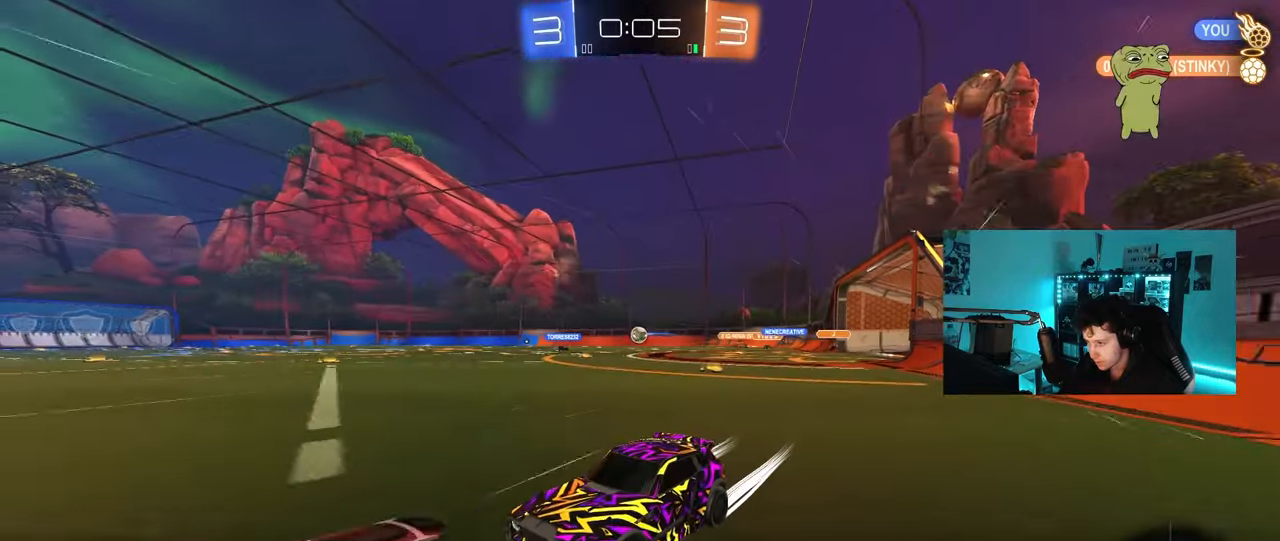
{"keys": ["d", "w"], "mouse": [], "mouse_move": "still", "events": []}
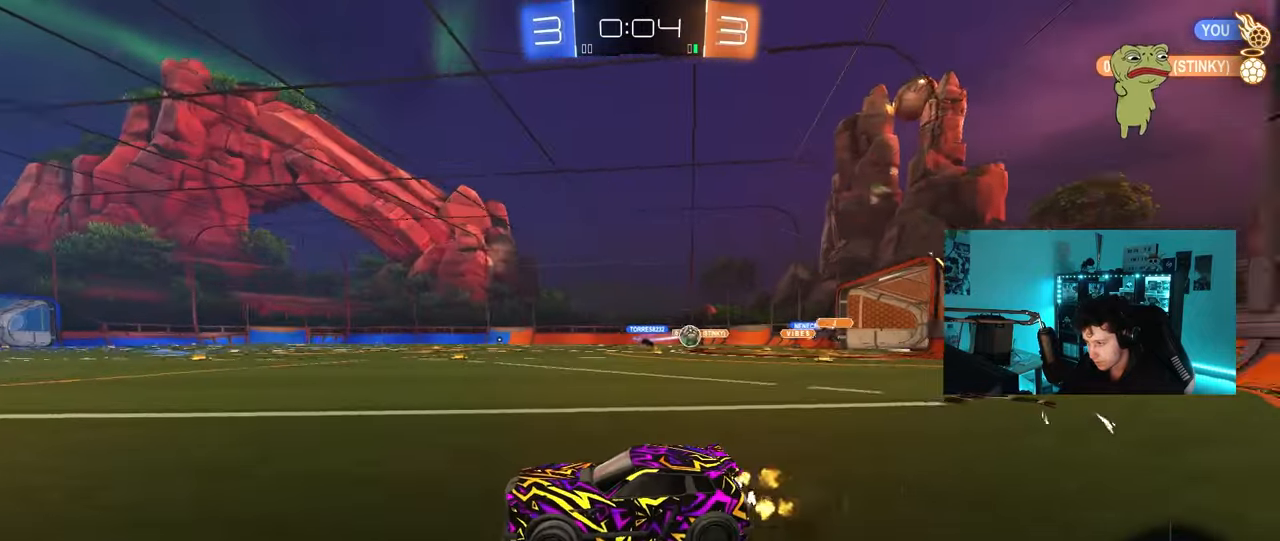
{"keys": ["w"], "mouse": ["left"], "mouse_move": "still", "events": [[150, "d", "up"], [483, "mouse_left", "down"]]}
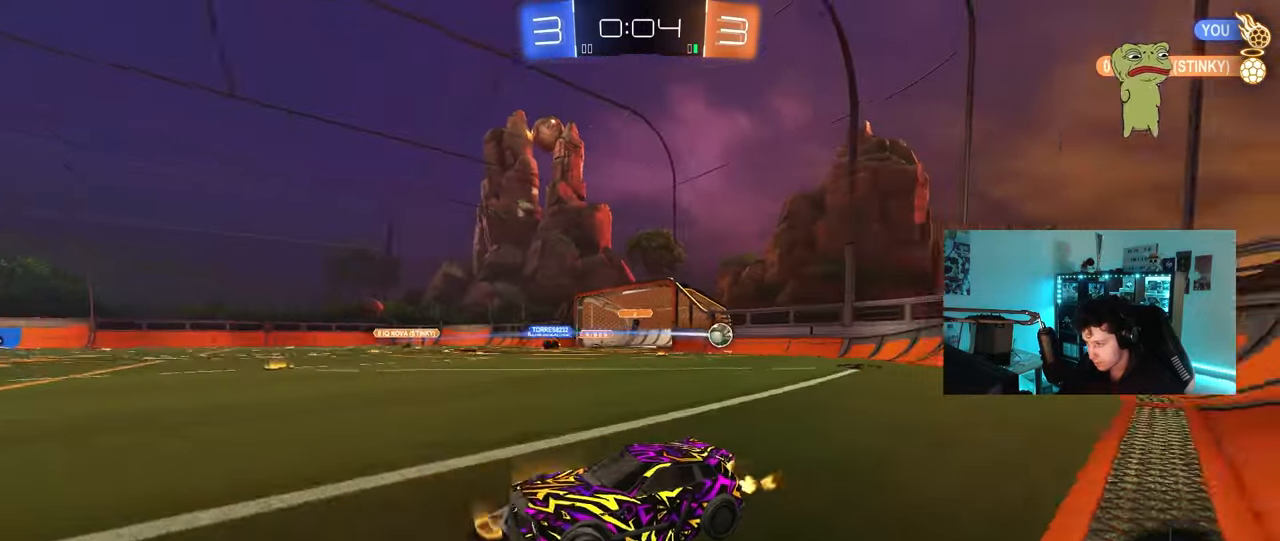
{"keys": ["a", "w"], "mouse": ["left"], "mouse_move": "still", "events": [[500, "a", "down"]]}
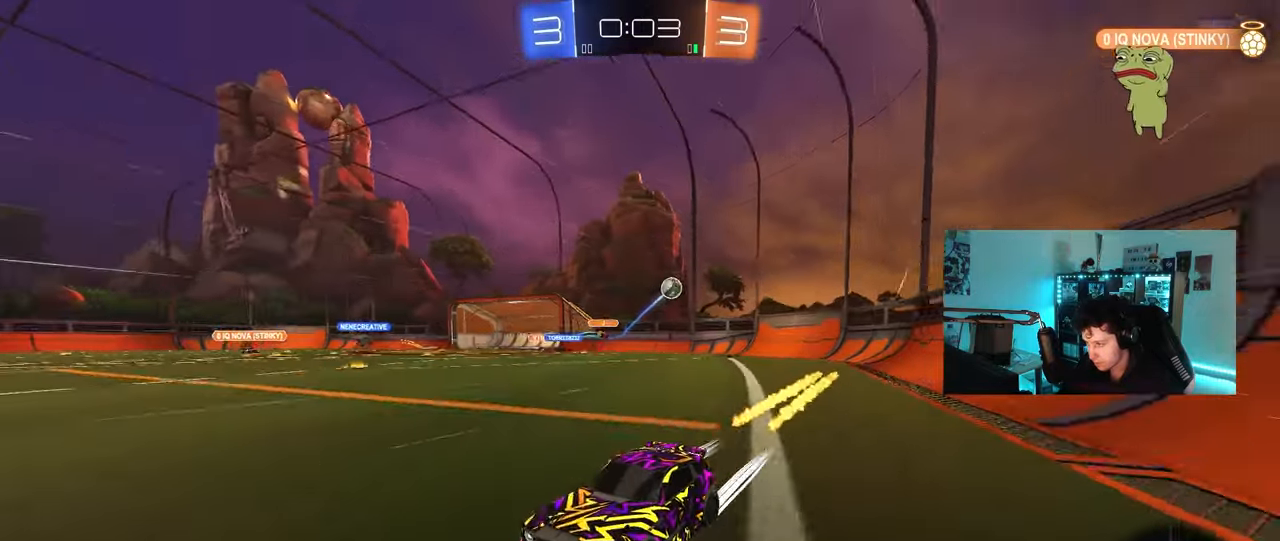
{"keys": ["d", "shift", "w"], "mouse": [], "mouse_move": "still", "events": [[100, "mouse_left", "up"], [333, "d", "down"], [367, "a", "up"], [467, "shift", "down"]]}
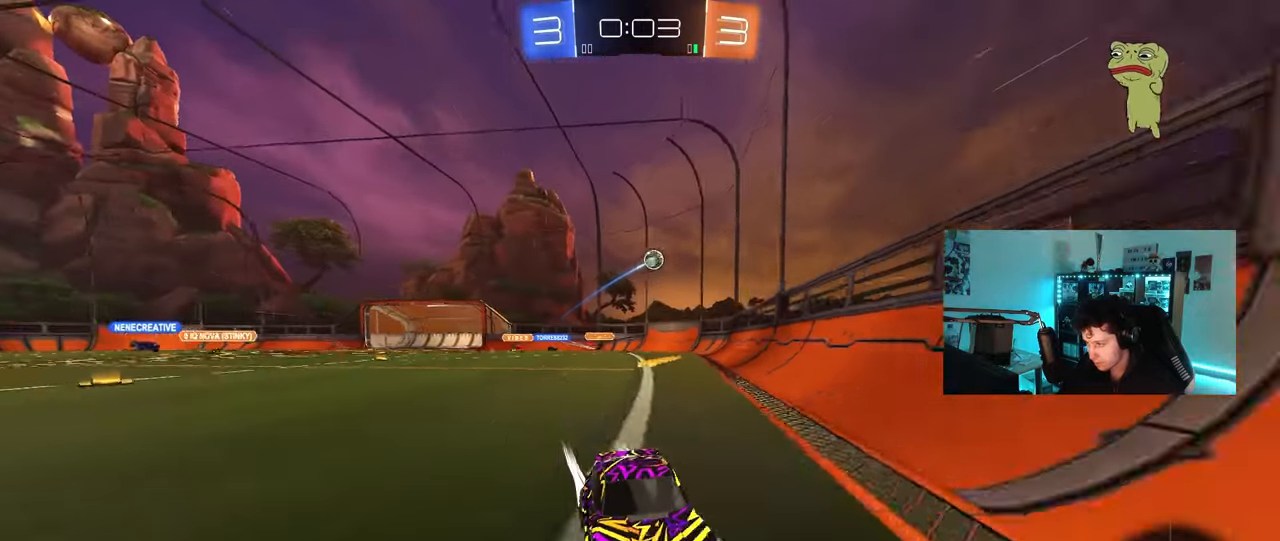
{"keys": ["a"], "mouse": [], "mouse_move": "still", "events": [[100, "shift", "up"], [250, "d", "up"], [300, "a", "down"], [383, "w", "up"]]}
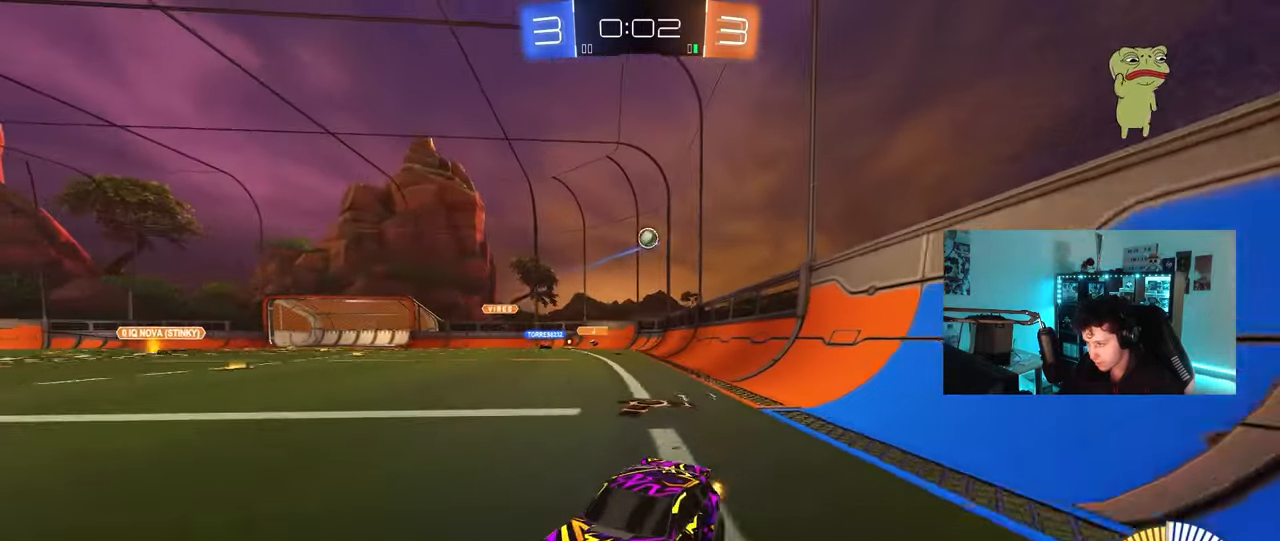
{"keys": ["d", "w"], "mouse": [], "mouse_move": "still", "events": [[217, "a", "up"], [267, "d", "down"], [317, "shift", "down"], [400, "w", "down"], [500, "shift", "up"]]}
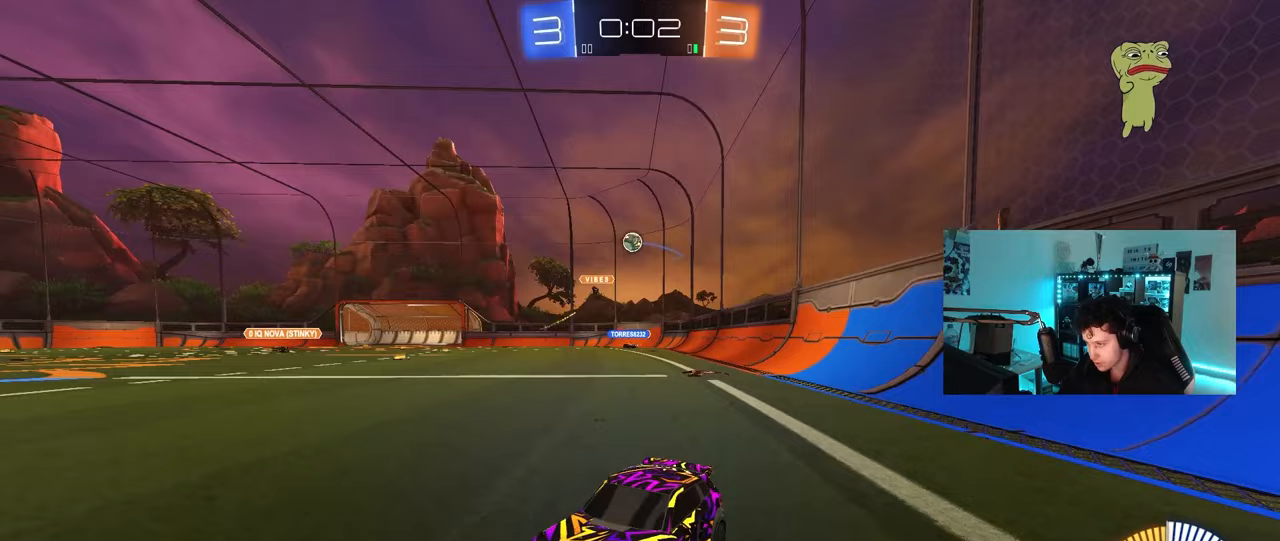
{"keys": ["a", "w"], "mouse": [], "mouse_move": "still", "events": [[283, "shift", "down"], [367, "shift", "up"], [467, "a", "down"], [467, "d", "up"]]}
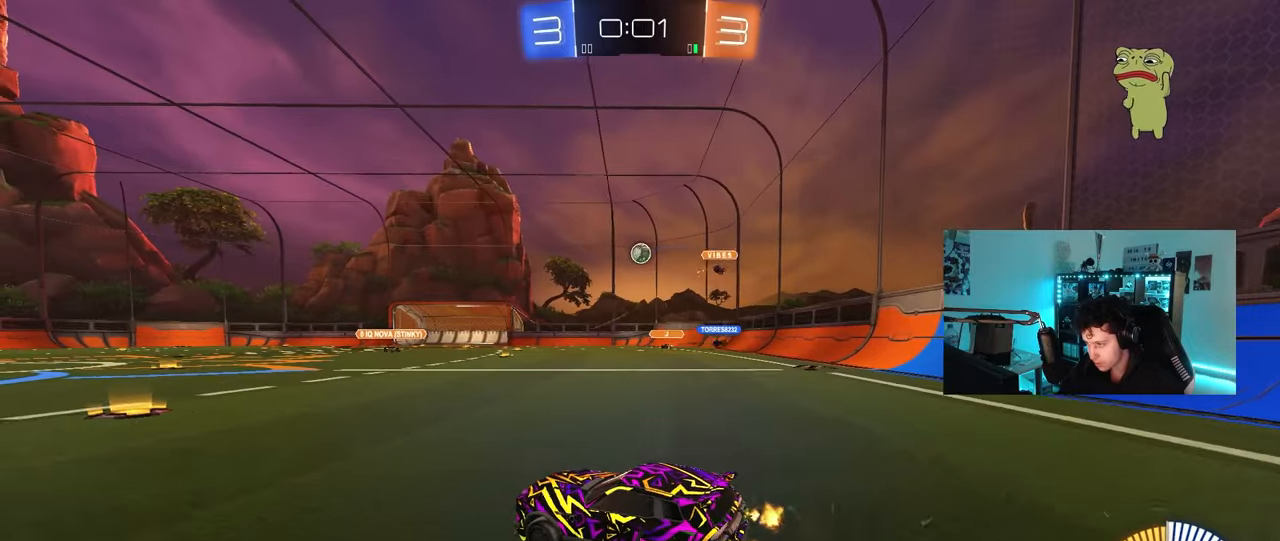
{"keys": ["a", "w"], "mouse": [], "mouse_move": "still", "events": [[67, "w", "up"], [150, "s", "down"], [250, "a", "up"], [250, "d", "down"], [300, "d", "up"], [300, "s", "up"], [350, "a", "down"], [433, "w", "down"]]}
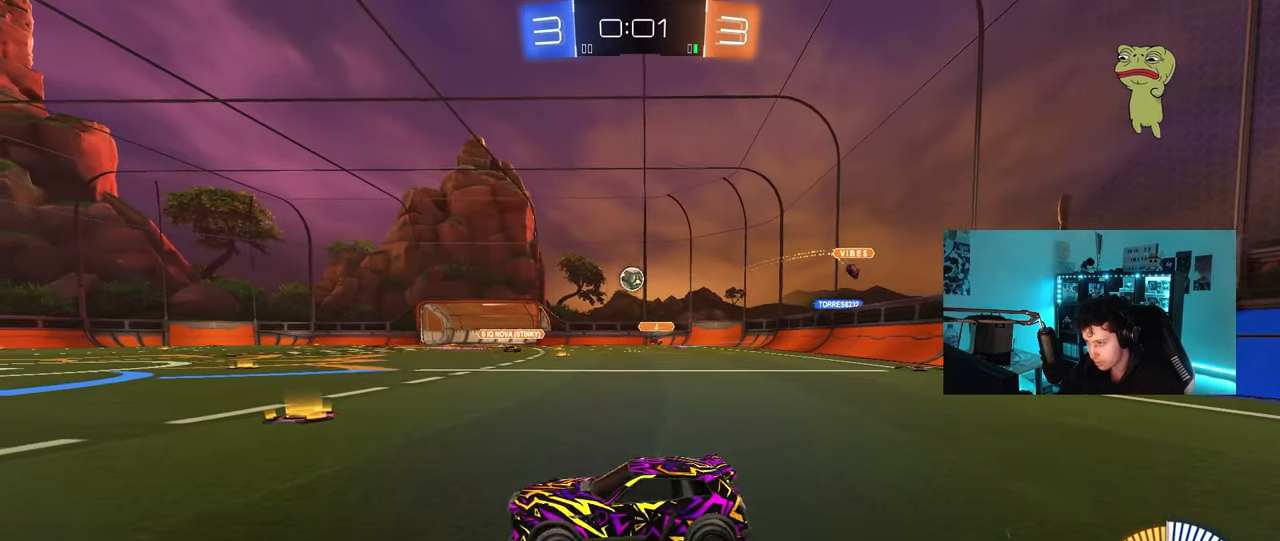
{"keys": ["a", "w"], "mouse": ["left"], "mouse_move": "still", "events": [[167, "a", "up"], [217, "d", "down"], [217, "mouse_left", "down"], [400, "d", "up"], [500, "a", "down"]]}
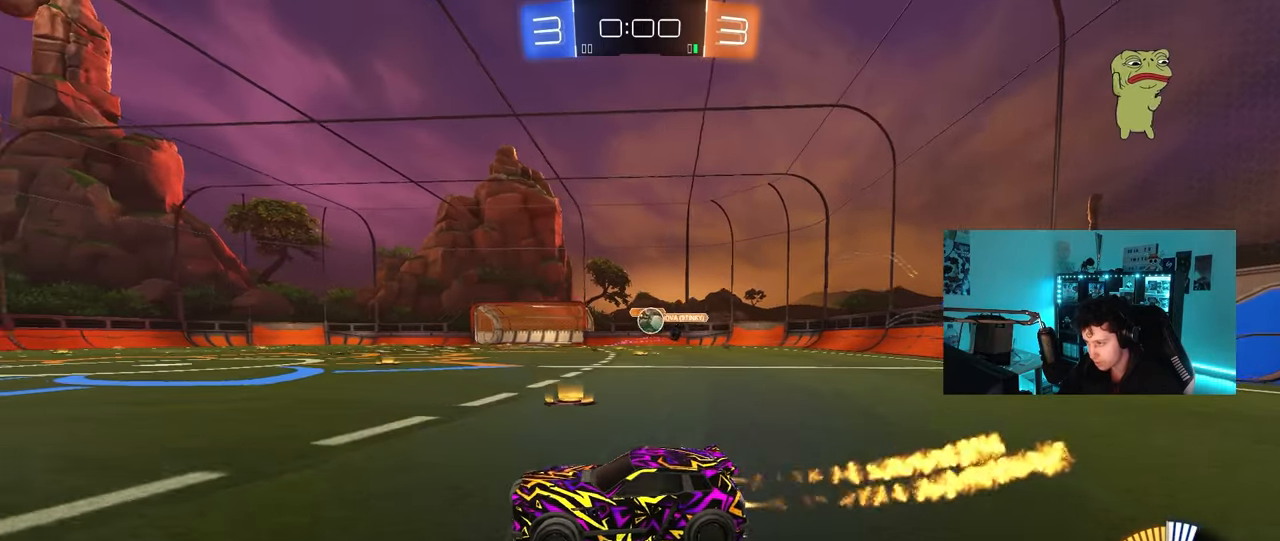
{"keys": ["a", "w"], "mouse": ["left"], "mouse_move": "down-left", "events": [[50, "mouse_left", "up"], [50, "shift", "down"], [133, "shift", "up"], [233, "shift", "down"], [333, "mouse_left", "down"], [333, "shift", "up"]]}
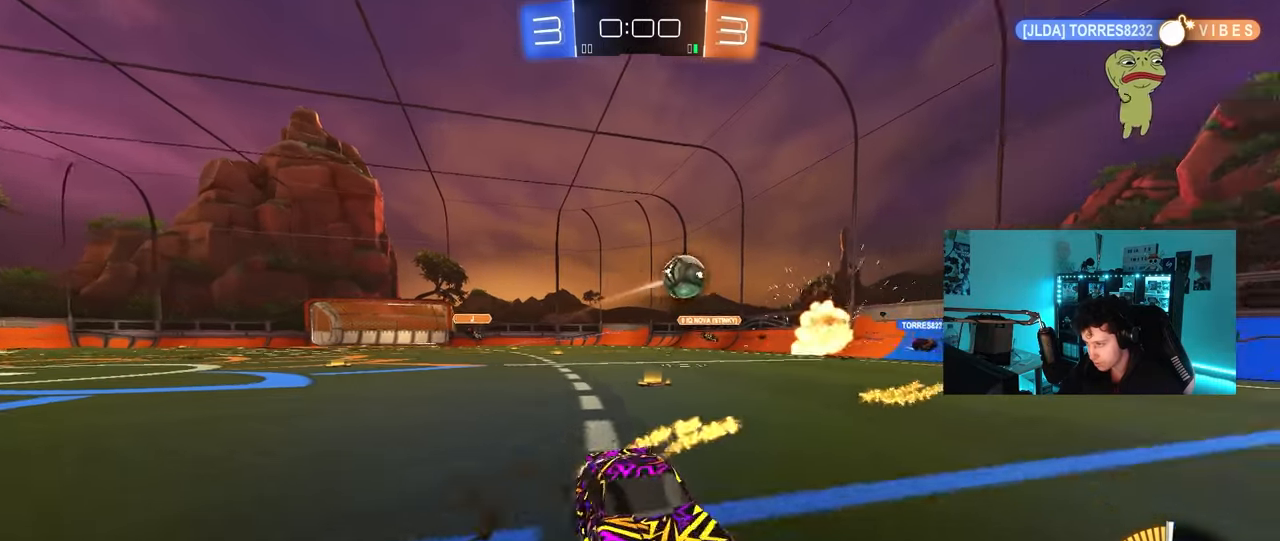
{"keys": ["a", "s", "shift"], "mouse": ["left", "right"], "mouse_move": "still", "events": [[250, "a", "up"], [250, "d", "down"], [300, "mouse_right", "down"], [350, "a", "down"], [350, "d", "up"], [350, "shift", "down"], [383, "mouse_right", "up"], [433, "mouse_right", "down"], [433, "s", "down"], [433, "w", "up"]]}
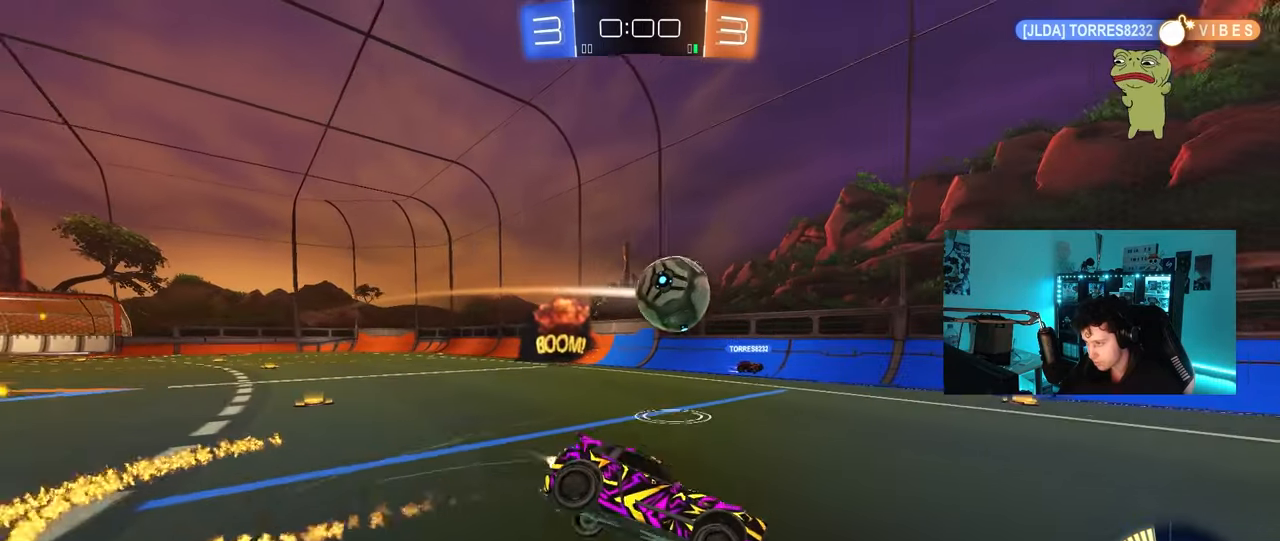
{"keys": ["a", "s", "shift"], "mouse": ["left"], "mouse_move": "still", "events": [[117, "mouse_right", "up"], [267, "s", "up"], [400, "s", "down"]]}
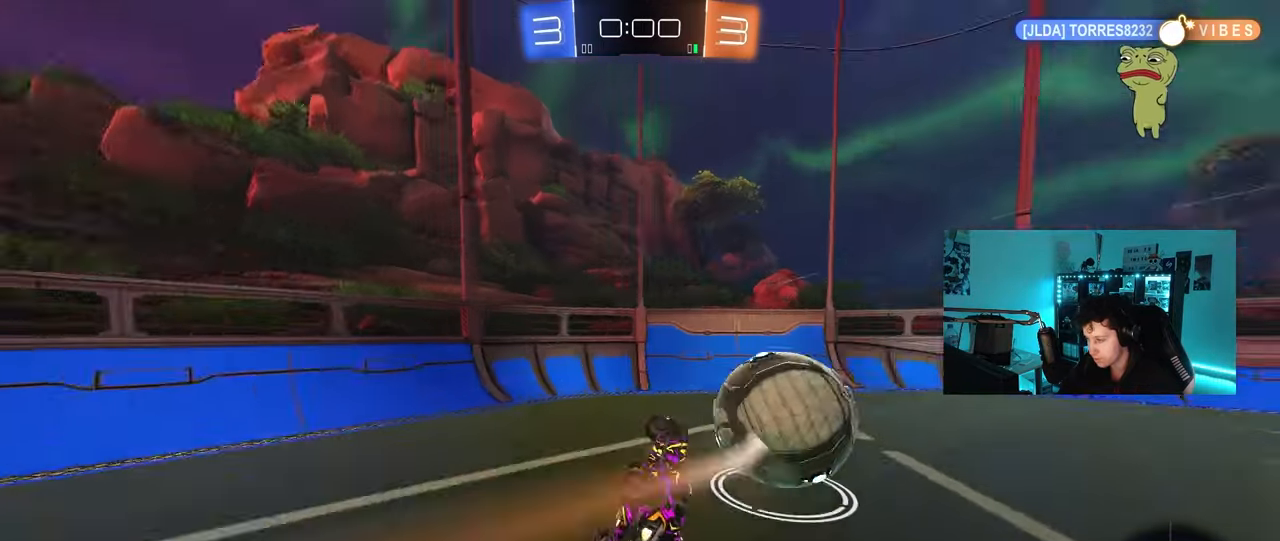
{"keys": [], "mouse": [], "mouse_move": "up-right", "events": [[133, "a", "up"], [133, "mouse_left", "up"], [133, "shift", "up"], [183, "s", "up"]]}
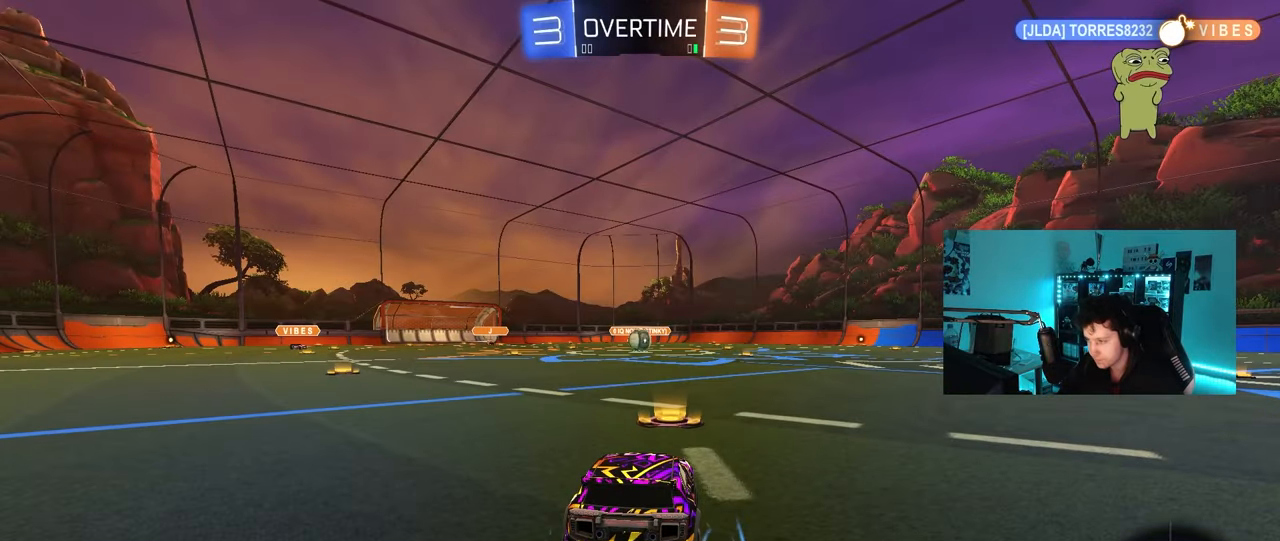
{"keys": [], "mouse": [], "mouse_move": "still", "events": []}
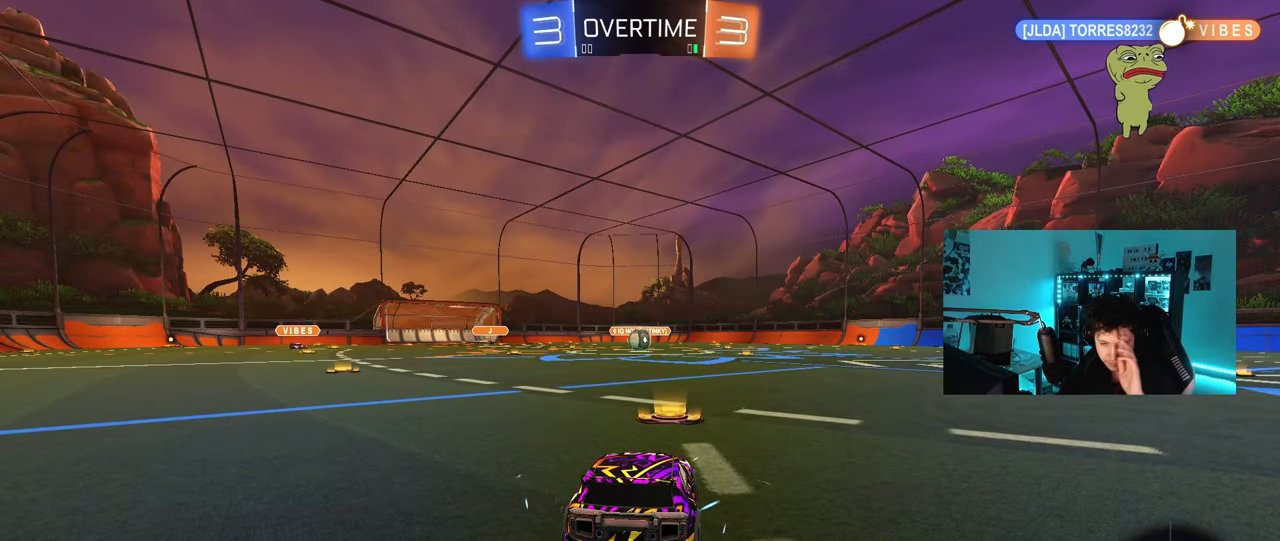
{"keys": [], "mouse": [], "mouse_move": "still", "events": []}
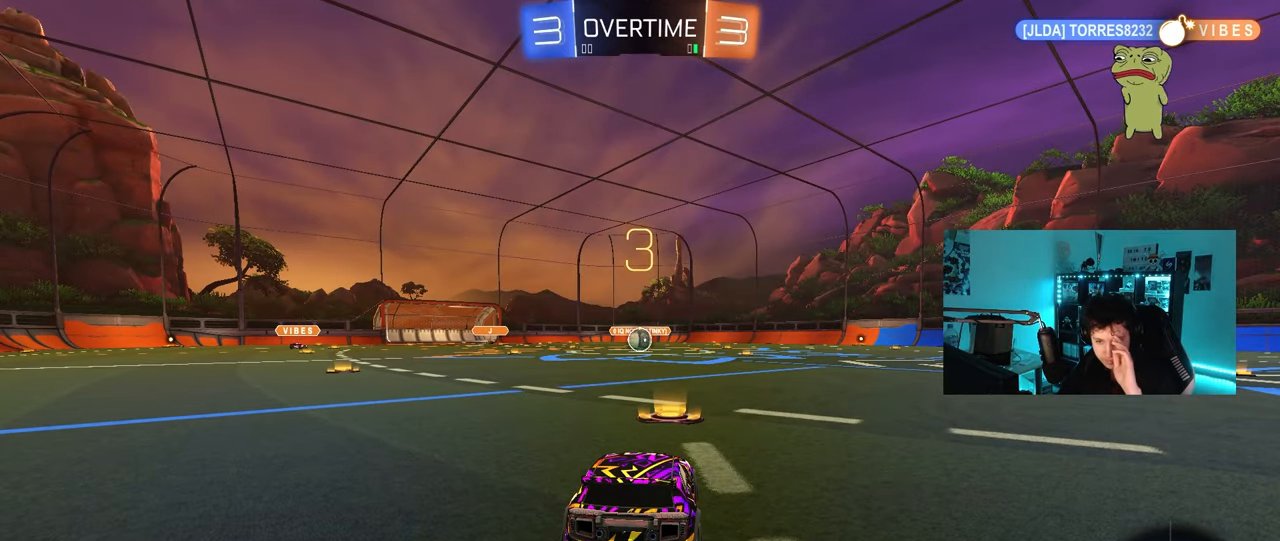
{"keys": [], "mouse": [], "mouse_move": "still", "events": []}
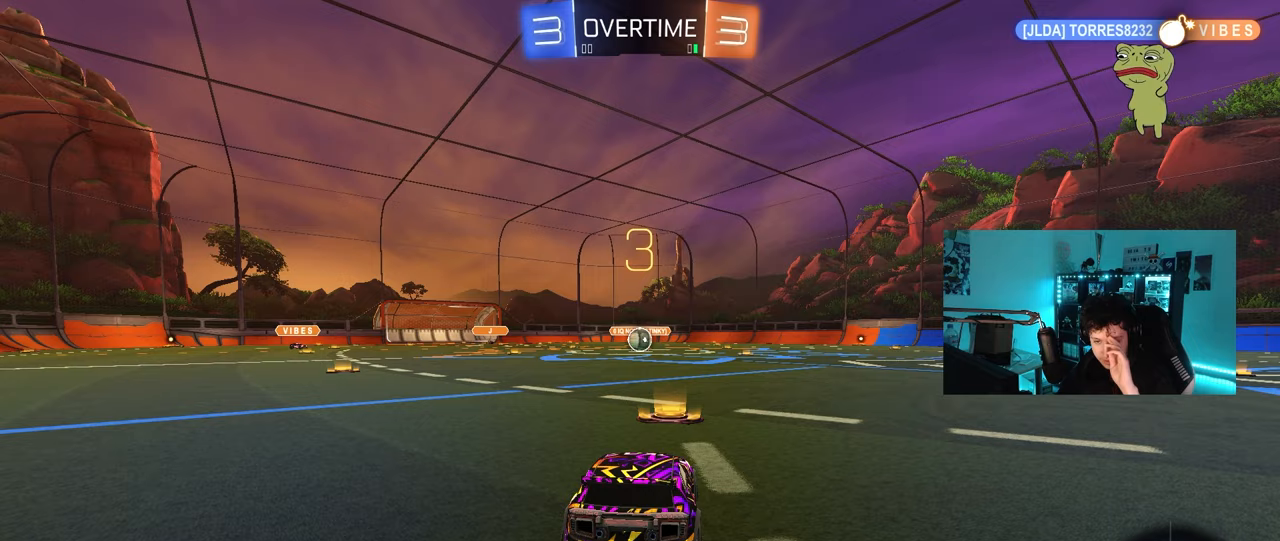
{"keys": [], "mouse": ["left"], "mouse_move": "up-right", "events": [[333, "mouse_left", "down"]]}
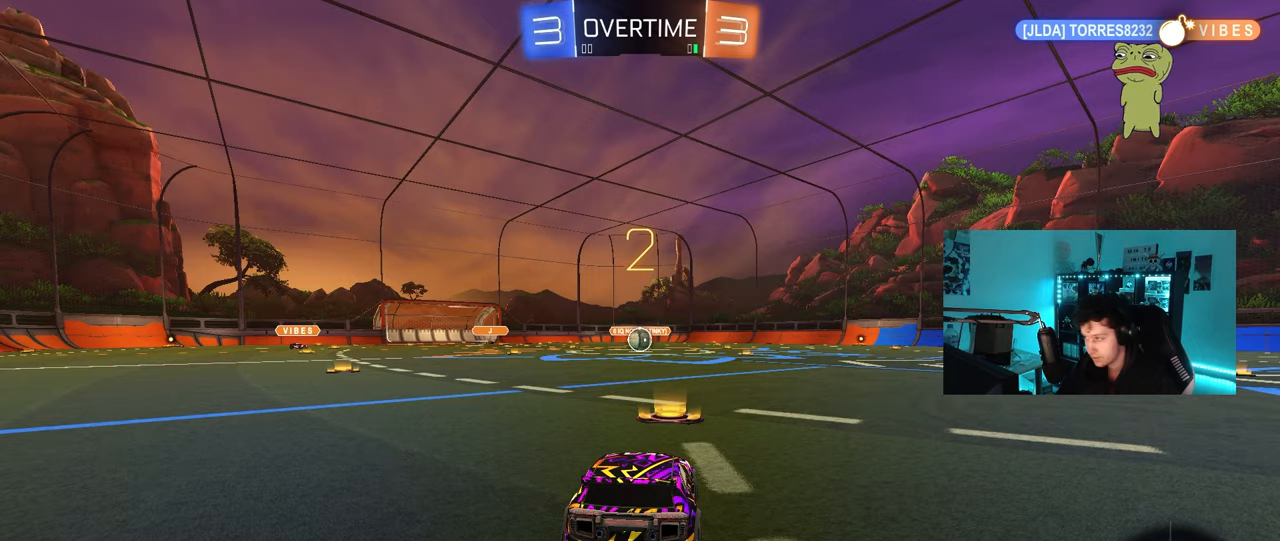
{"keys": ["space", "tab"], "mouse": ["left"], "mouse_move": "left", "events": [[83, "space", "down"], [167, "space", "up"], [400, "tab", "down"], [450, "space", "down"]]}
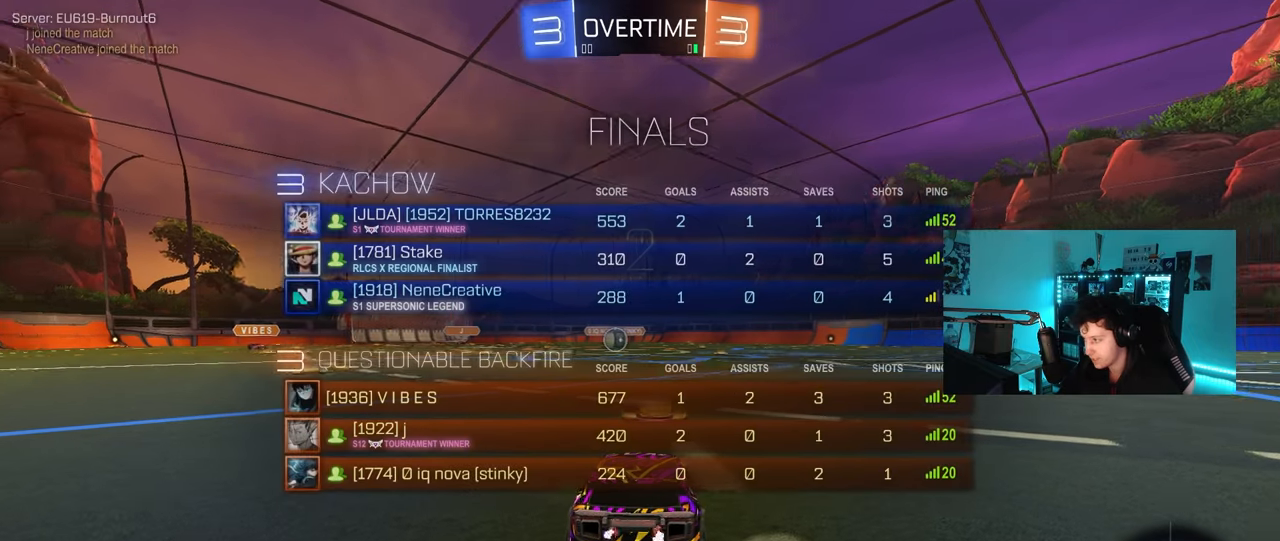
{"keys": ["tab", "w"], "mouse": ["left"], "mouse_move": "up-left", "events": [[133, "space", "up"], [283, "w", "down"]]}
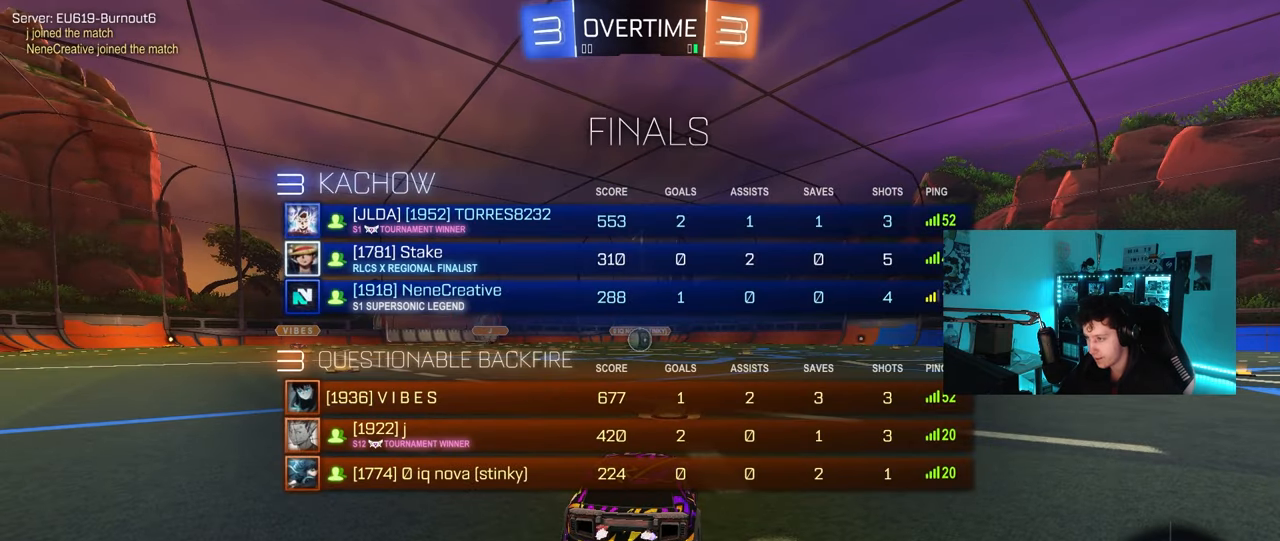
{"keys": ["w"], "mouse": ["left"], "mouse_move": "still", "events": [[200, "tab", "up"]]}
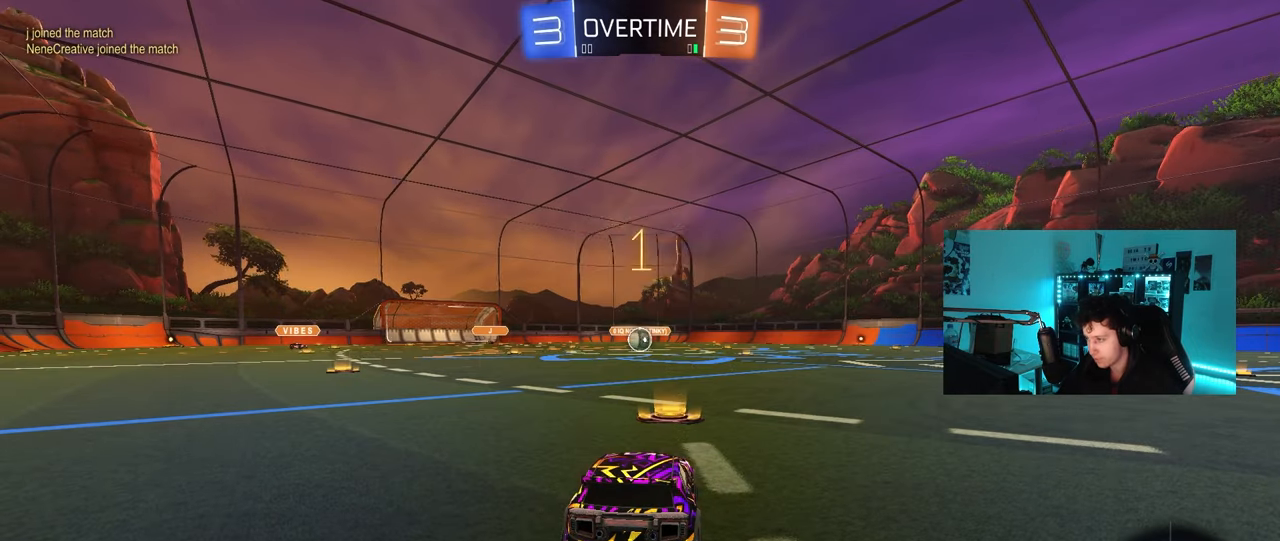
{"keys": ["a", "w"], "mouse": ["left"], "mouse_move": "still", "events": [[400, "d", "down"], [400, "mouse_right", "down"], [450, "d", "up"], [500, "a", "down"], [500, "mouse_right", "up"]]}
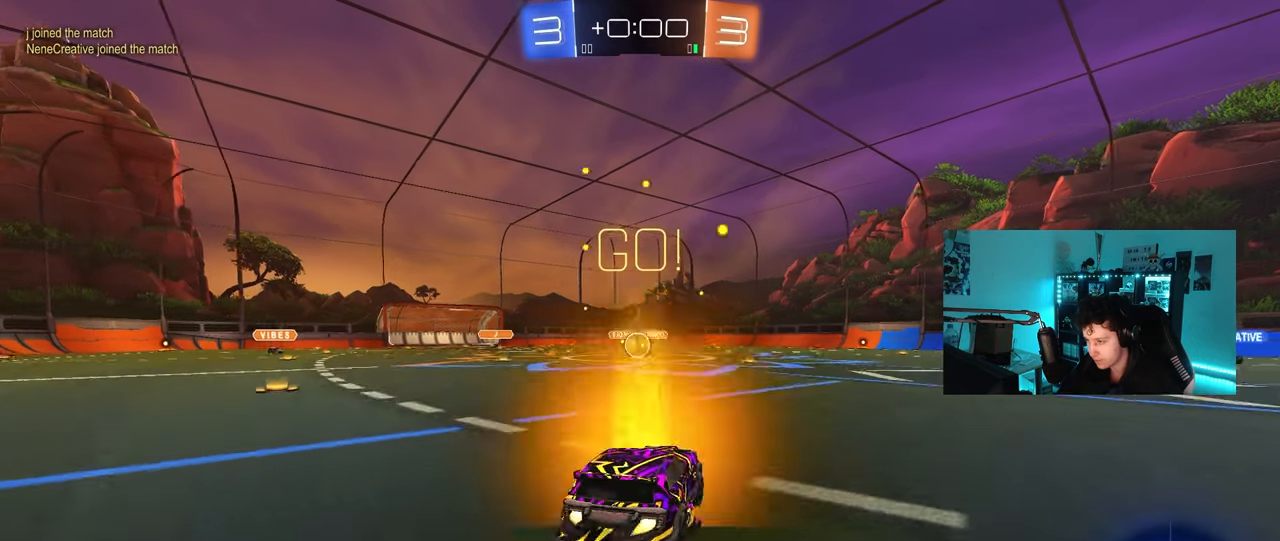
{"keys": ["a", "s", "shift"], "mouse": ["left"], "mouse_move": "still", "events": [[50, "mouse_right", "down"], [50, "shift", "down"], [100, "s", "down"], [100, "w", "up"], [183, "mouse_right", "up"]]}
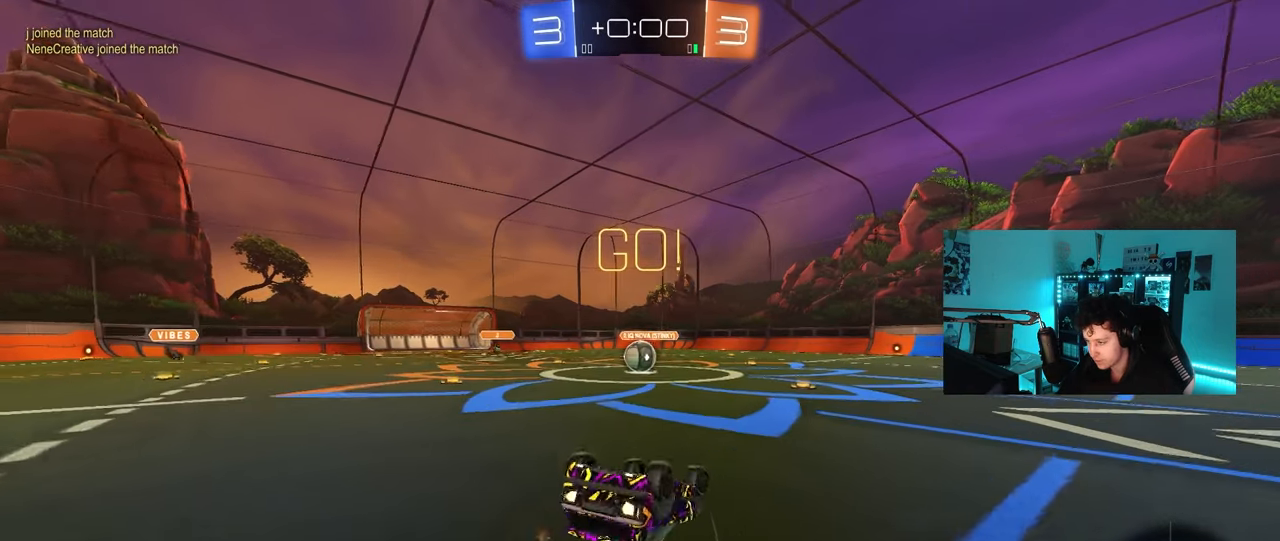
{"keys": [], "mouse": [], "mouse_move": "still", "events": [[67, "s", "up"], [150, "s", "down"], [350, "mouse_left", "up"], [350, "s", "up"], [383, "shift", "up"], [483, "a", "up"]]}
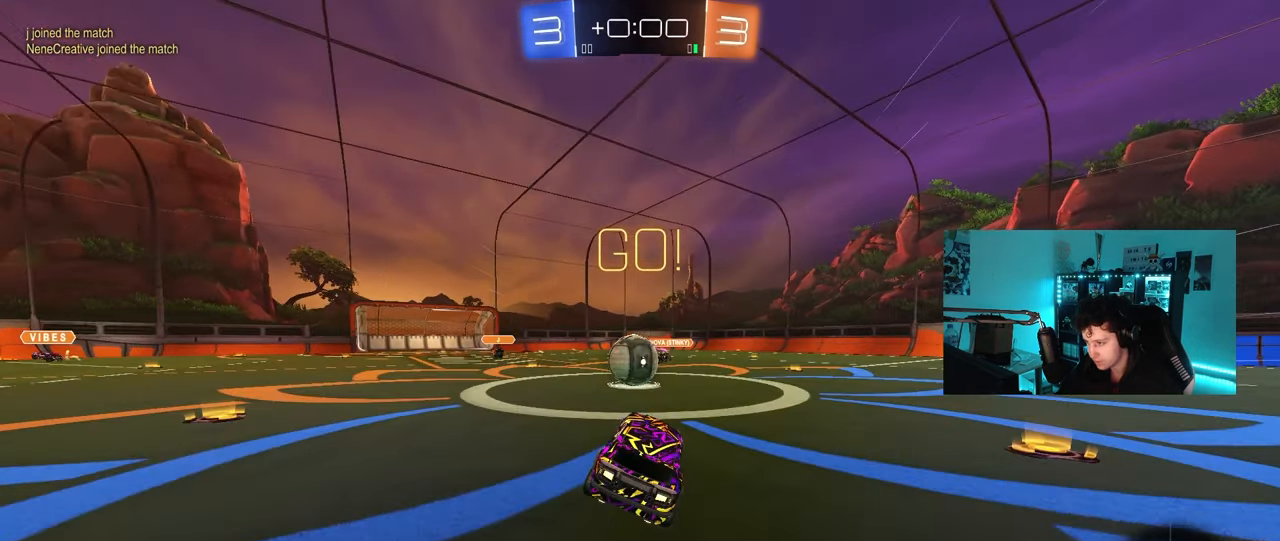
{"keys": ["d", "s", "shift"], "mouse": ["left", "right"], "mouse_move": "down", "events": [[167, "a", "down"], [167, "w", "down"], [267, "mouse_left", "down"], [267, "mouse_right", "down"], [317, "a", "up"], [367, "d", "down"], [400, "mouse_right", "up"], [400, "shift", "down"], [450, "mouse_right", "down"], [500, "s", "down"], [500, "w", "up"]]}
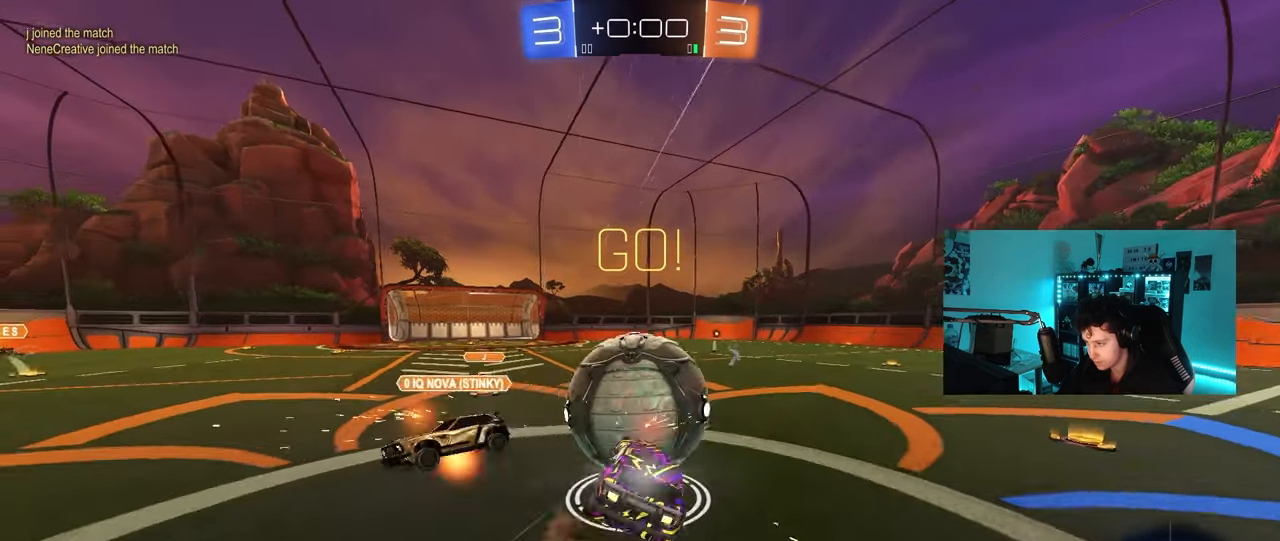
{"keys": ["d", "shift"], "mouse": [], "mouse_move": "still", "events": [[133, "mouse_left", "up"], [183, "mouse_right", "up"], [417, "s", "up"]]}
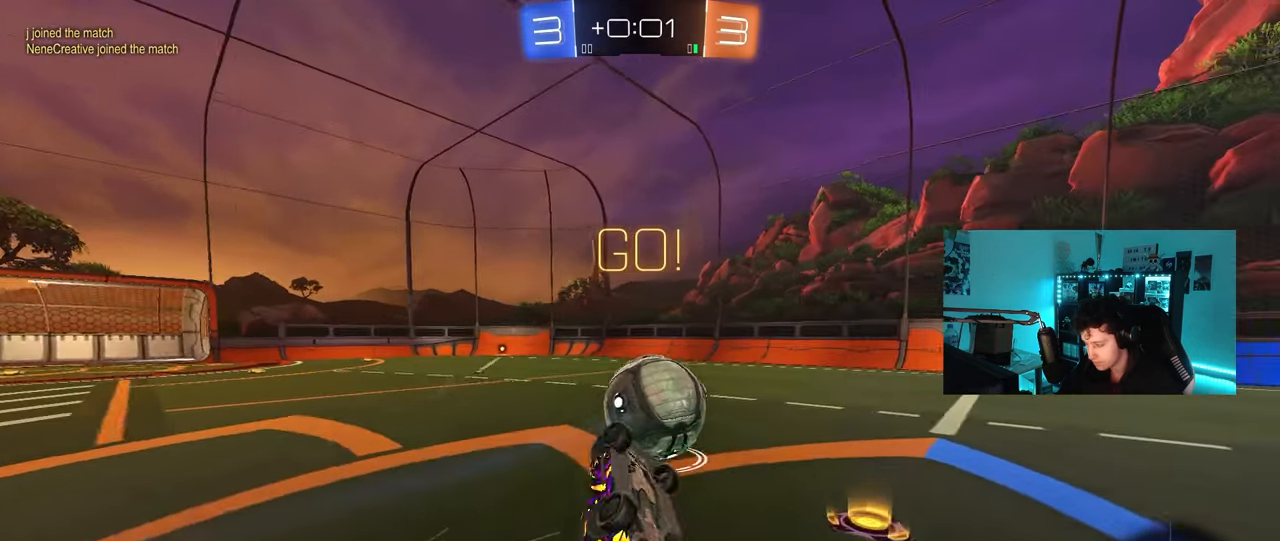
{"keys": [], "mouse": ["left"], "mouse_move": "still", "events": [[100, "s", "down"], [250, "d", "up"], [300, "s", "up"], [300, "shift", "up"], [483, "mouse_left", "down"]]}
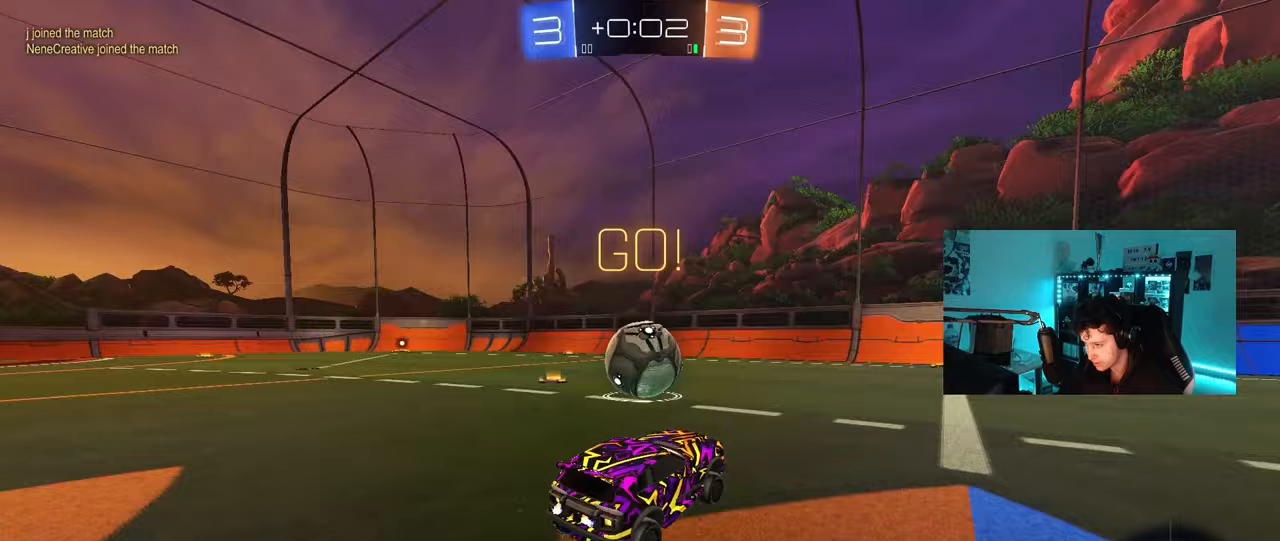
{"keys": ["w"], "mouse": [], "mouse_move": "still", "events": [[83, "w", "down"], [417, "d", "down"], [417, "mouse_right", "down"], [450, "d", "up"], [450, "mouse_left", "up"], [450, "mouse_right", "up"]]}
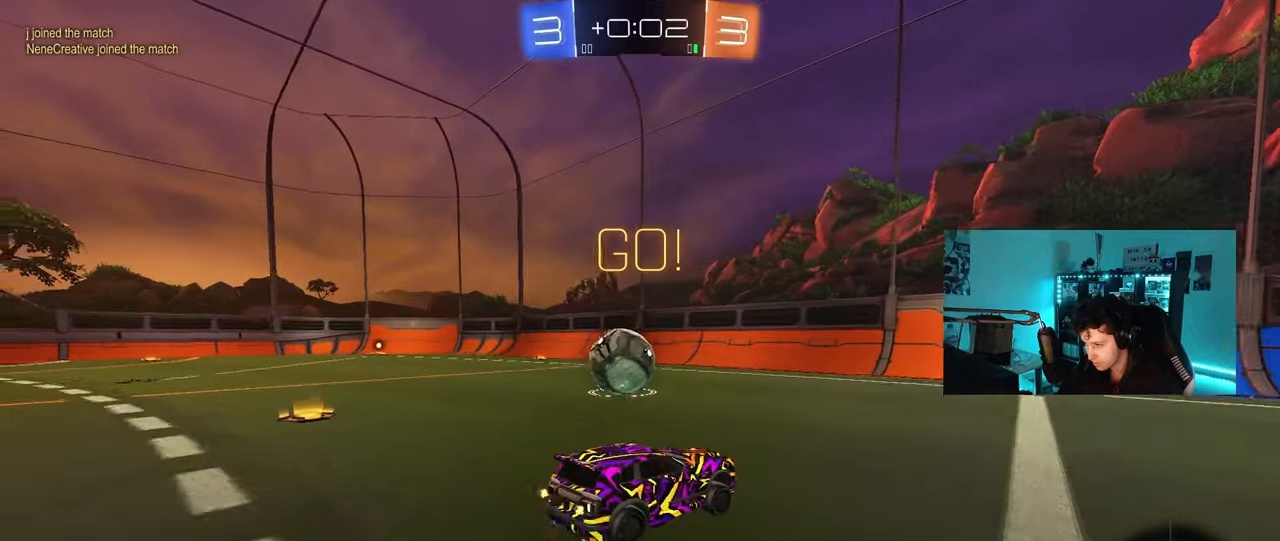
{"keys": ["d", "shift"], "mouse": [], "mouse_move": "still", "events": [[50, "mouse_right", "down"], [133, "mouse_right", "up"], [283, "d", "down"], [283, "w", "up"], [333, "shift", "down"]]}